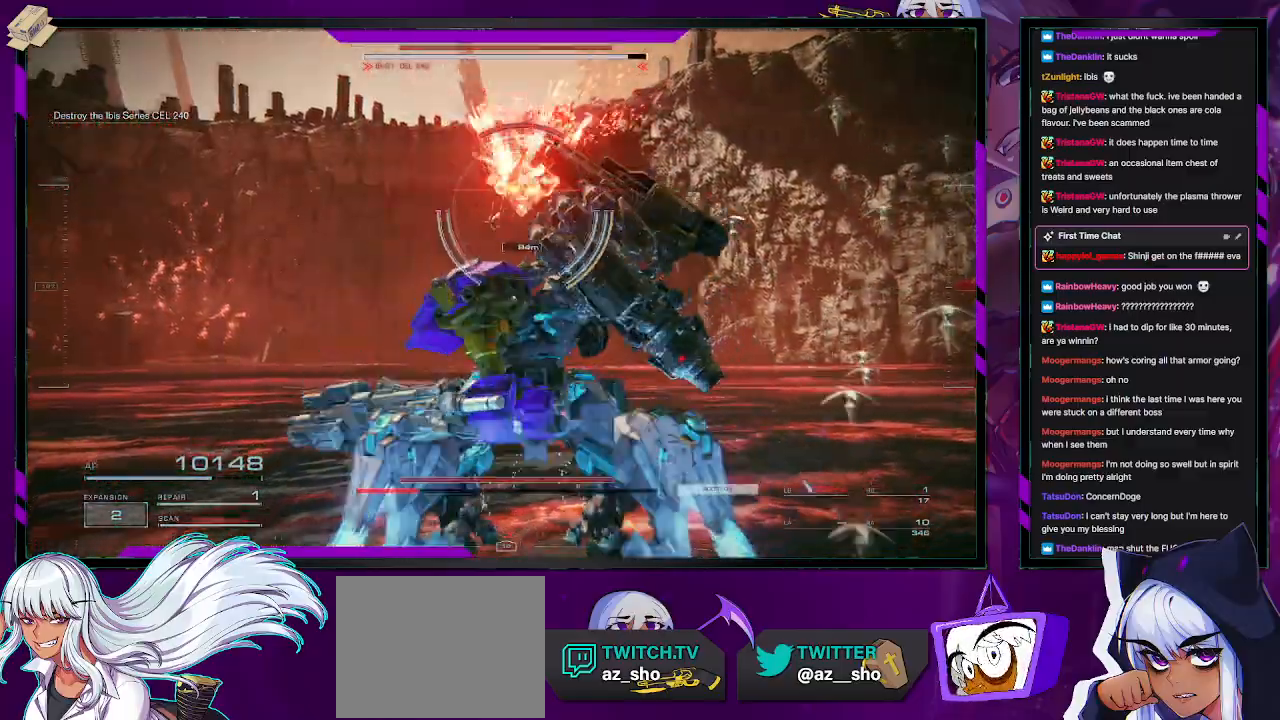
Gameplay with a controller (Xbox layout); each line is a JSON object with the inputs held at the frame after it. "events" lists button and stick changes between this image and that frame as [ms after this image, input, new state], when the widget could be followed in between.
{"buttons": ["R2"], "left_stick": "up", "right_stick": "down", "events": [[317, "right_stick", "down"]]}
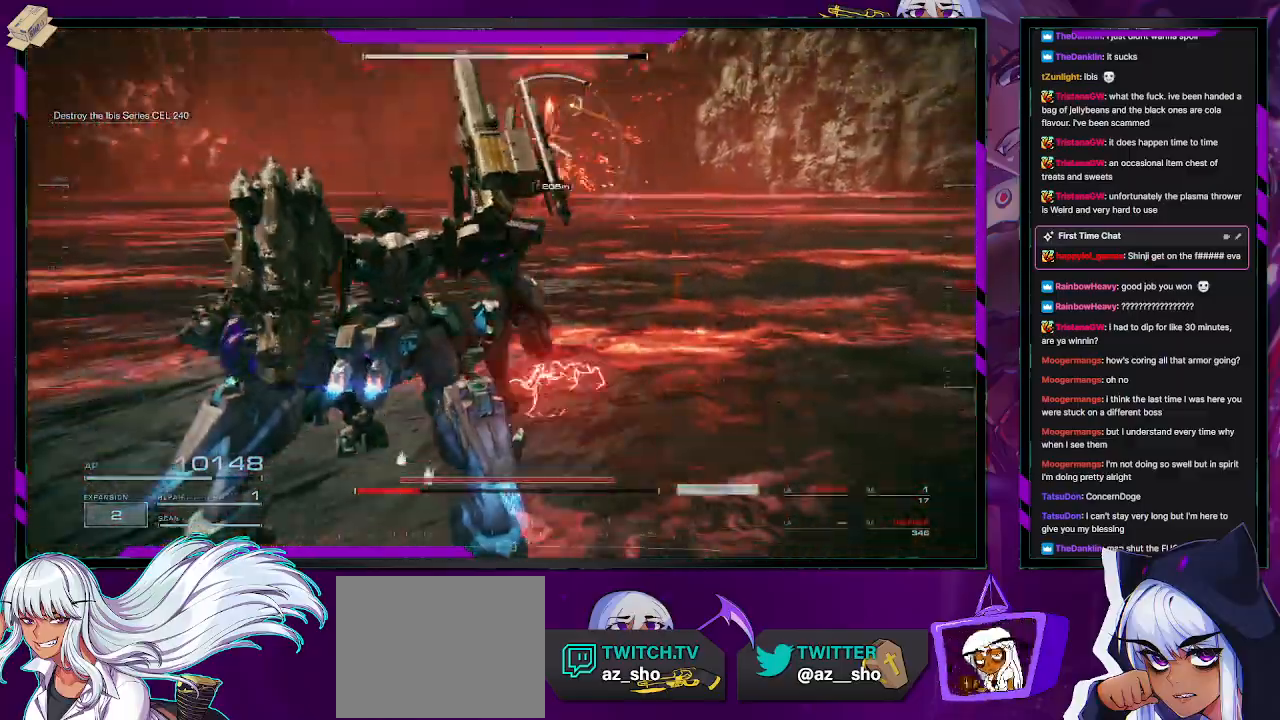
{"buttons": ["X", "R2"], "left_stick": "up", "right_stick": "center", "events": [[50, "right_stick", "center"], [300, "X", "down"], [317, "left_stick", "up-right"], [383, "X", "up"], [433, "X", "down"], [433, "left_stick", "up"]]}
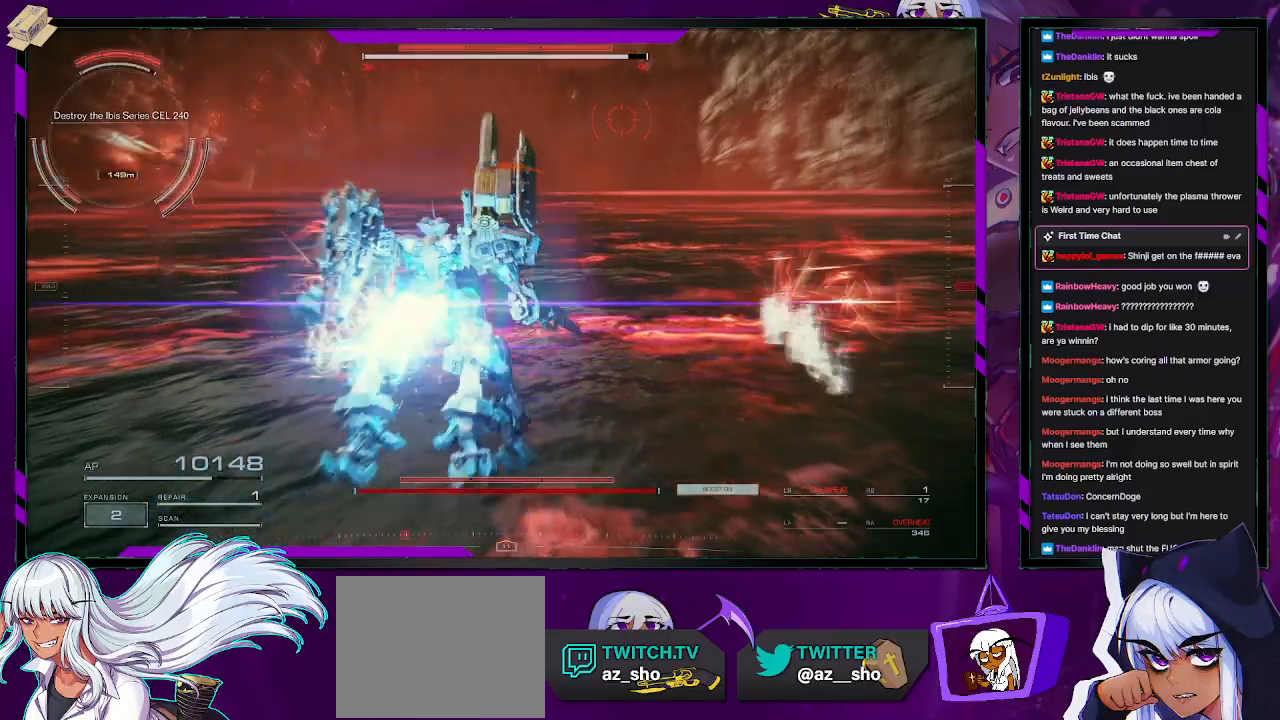
{"buttons": ["R2"], "left_stick": "left", "right_stick": "left", "events": [[50, "X", "up"], [67, "left_stick", "up-left"], [117, "right_stick", "left"], [233, "left_stick", "down-left"], [467, "left_stick", "left"]]}
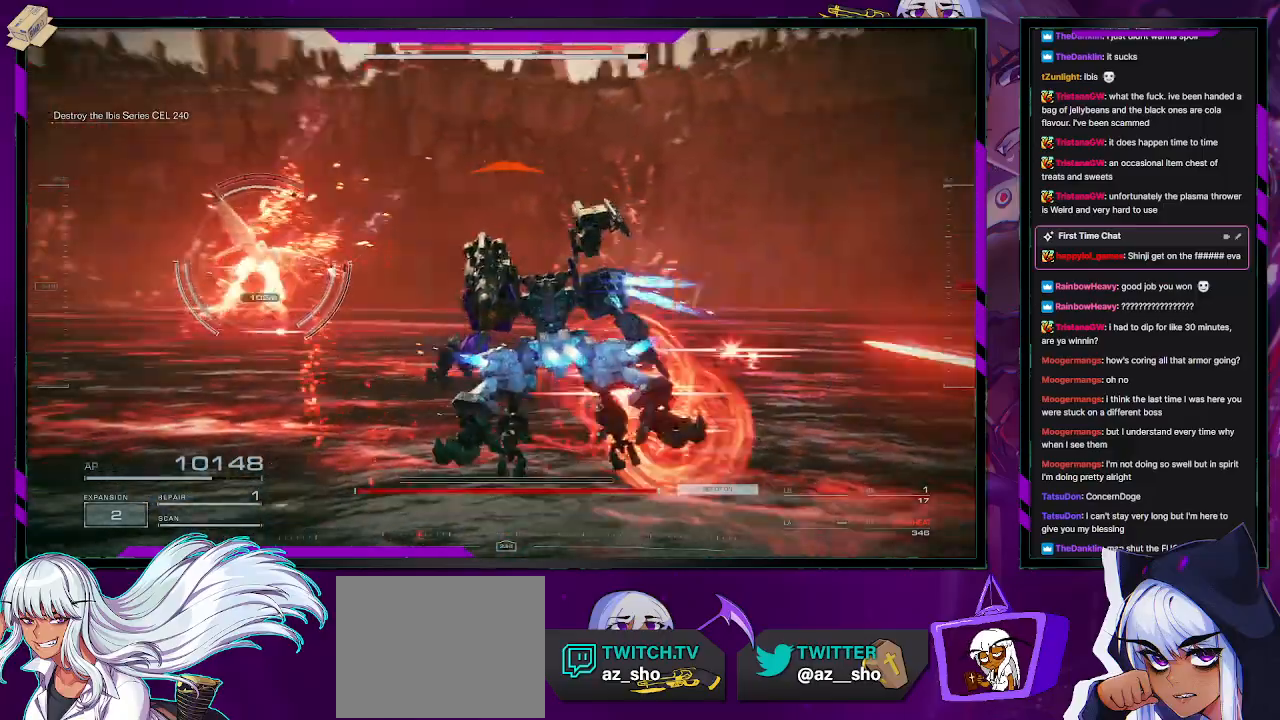
{"buttons": ["R2"], "left_stick": "up-left", "right_stick": "left", "events": [[67, "left_stick", "up-left"], [217, "R1", "down"], [283, "R1", "up"], [333, "right_stick", "center"], [367, "R1", "down"], [417, "right_stick", "left"], [467, "R1", "up"]]}
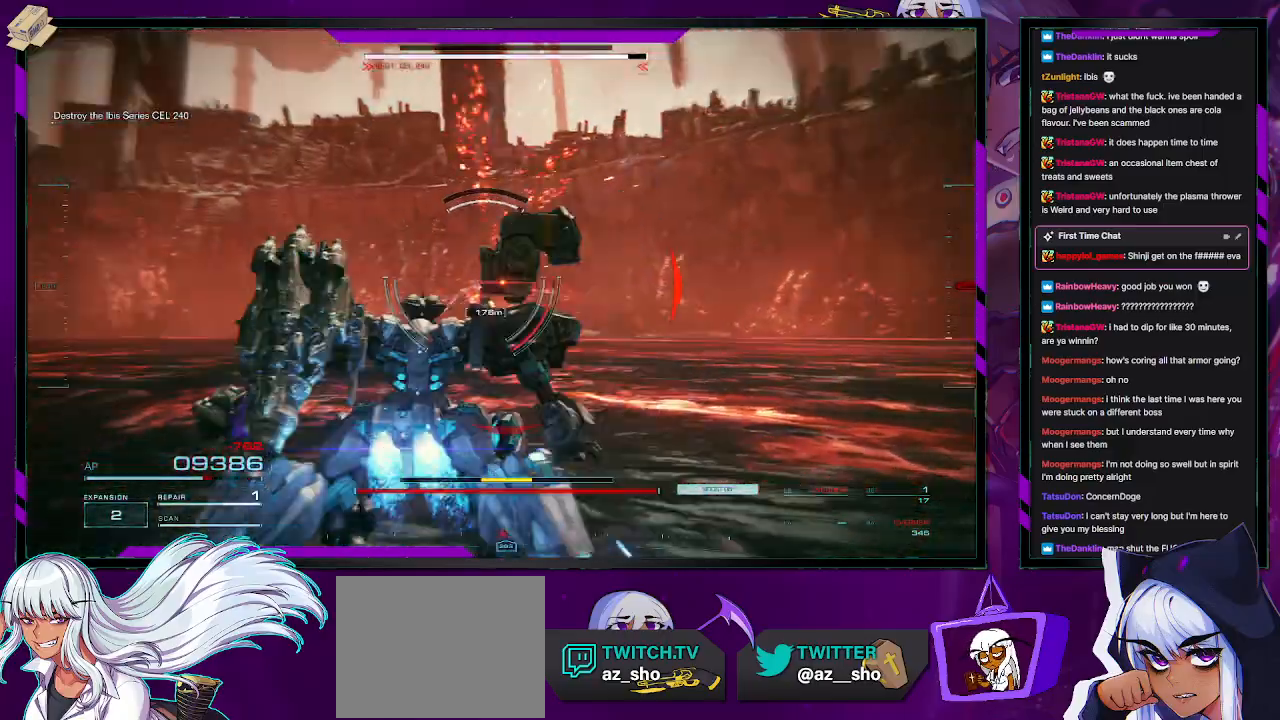
{"buttons": ["R2"], "left_stick": "up", "right_stick": "center", "events": [[50, "R1", "down"], [117, "R1", "up"], [150, "right_stick", "center"], [183, "R1", "down"], [200, "left_stick", "up"], [267, "R1", "up"], [317, "R1", "down"], [367, "right_stick", "right"], [433, "R1", "up"], [483, "right_stick", "center"]]}
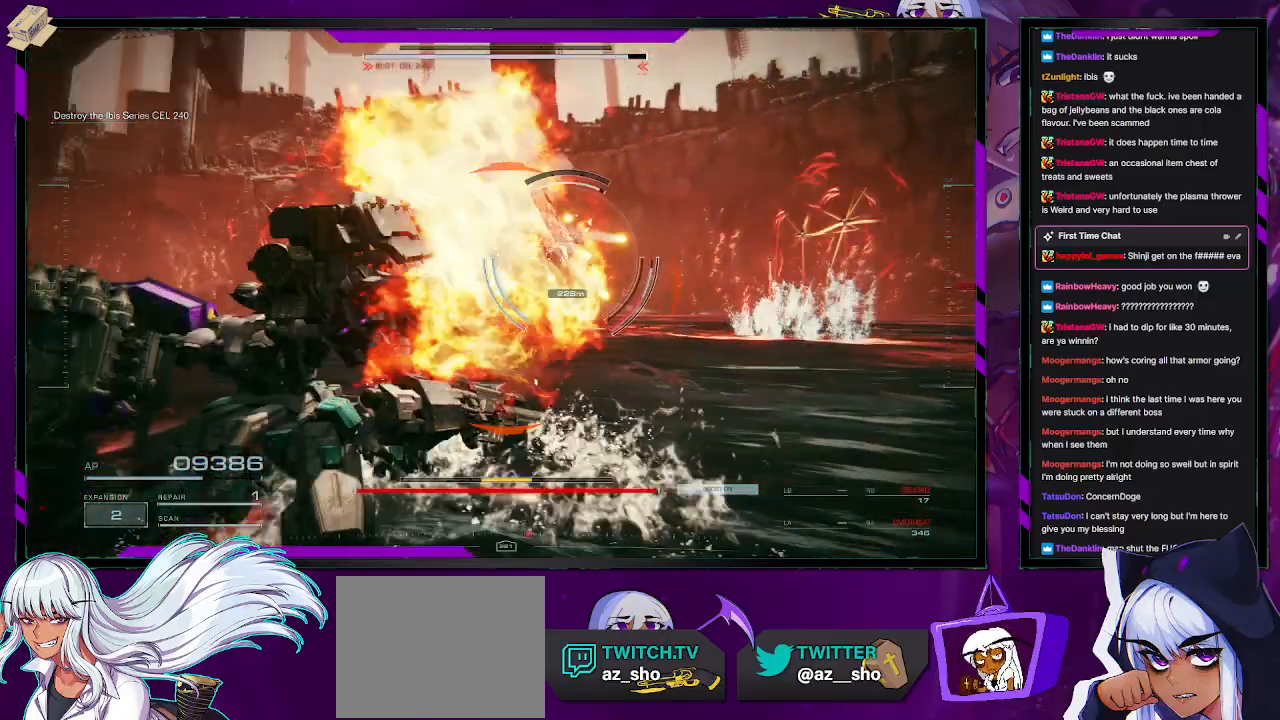
{"buttons": ["R2"], "left_stick": "up-left", "right_stick": "center", "events": [[33, "left_stick", "up-left"]]}
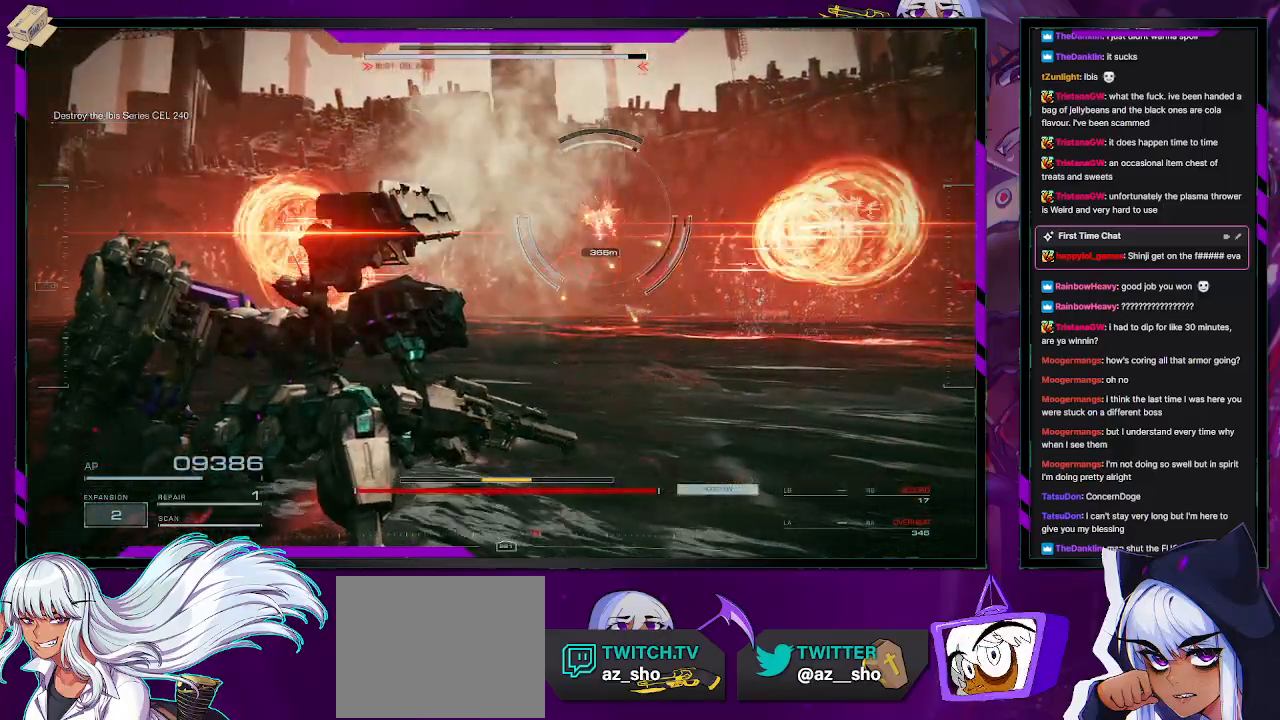
{"buttons": ["R2"], "left_stick": "down-left", "right_stick": "center", "events": [[167, "left_stick", "center"], [167, "right_stick", "up-right"], [283, "left_stick", "down-left"], [300, "right_stick", "center"], [367, "X", "down"], [450, "X", "up"]]}
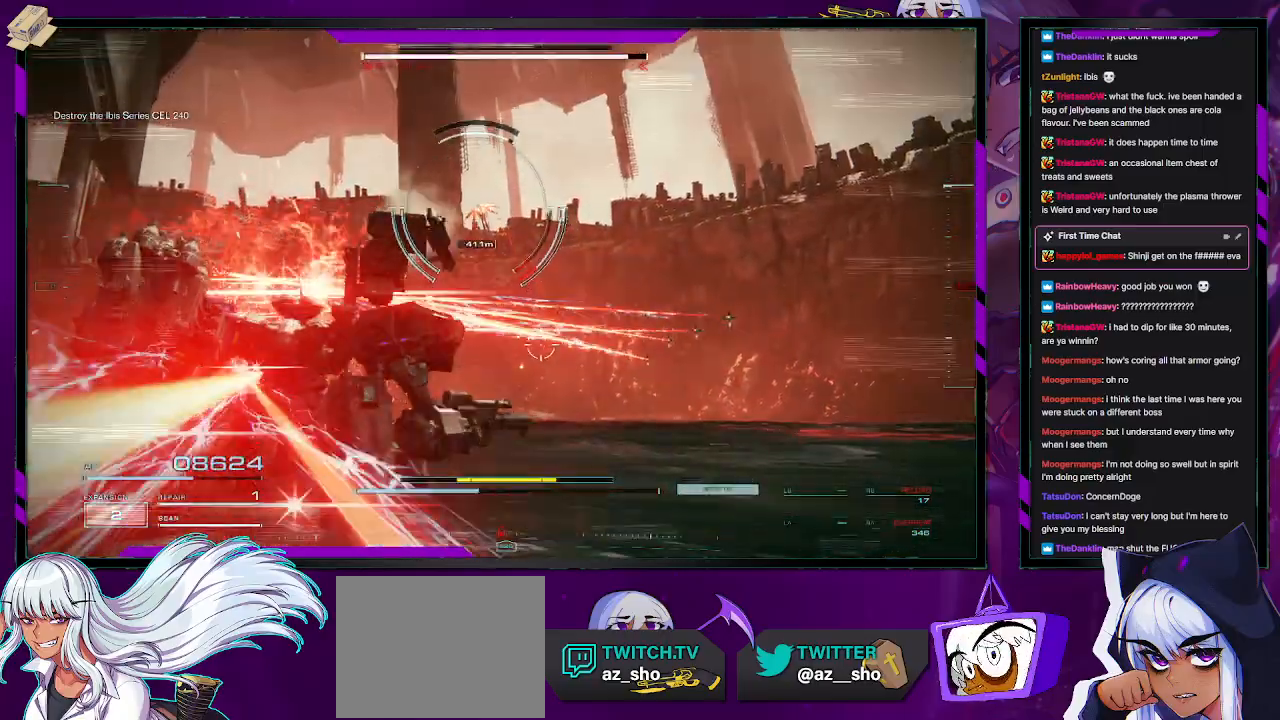
{"buttons": ["R2"], "left_stick": "left", "right_stick": "center", "events": [[17, "X", "down"], [100, "X", "up"], [133, "X", "down"], [233, "X", "up"], [300, "X", "down"], [367, "X", "up"], [383, "left_stick", "left"]]}
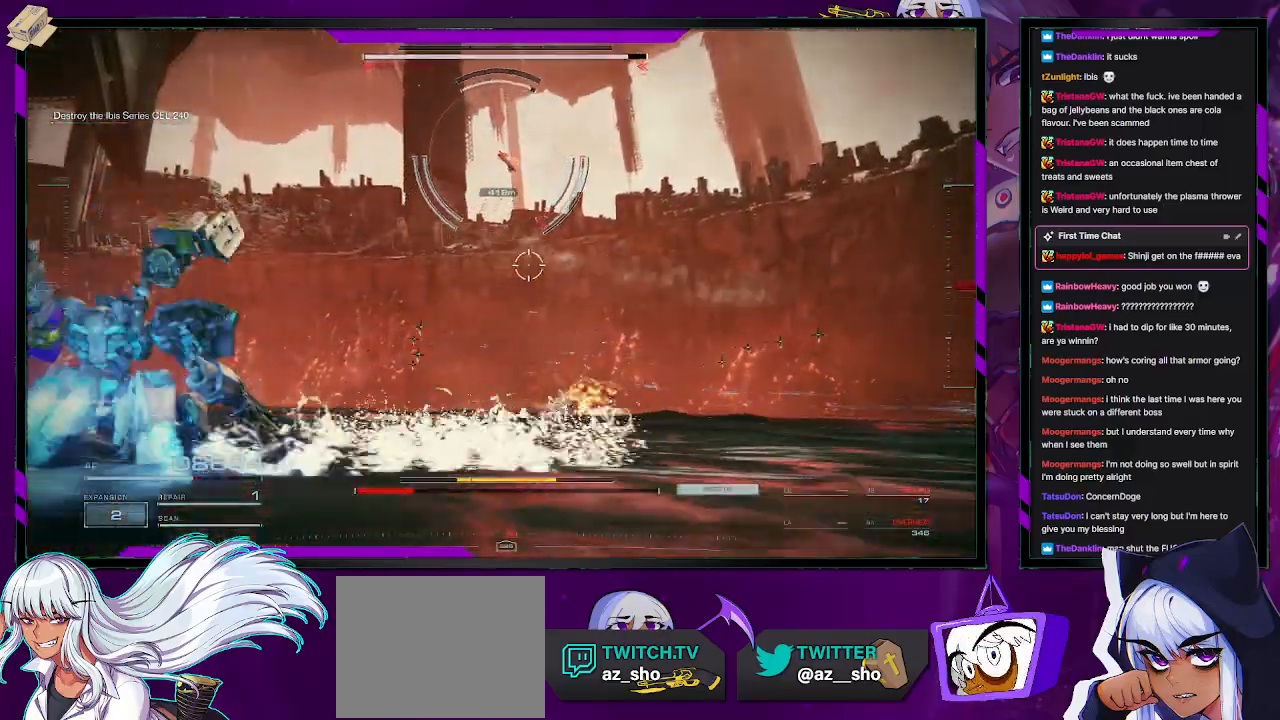
{"buttons": ["R2"], "left_stick": "left", "right_stick": "center", "events": [[83, "right_stick", "up"], [217, "right_stick", "center"]]}
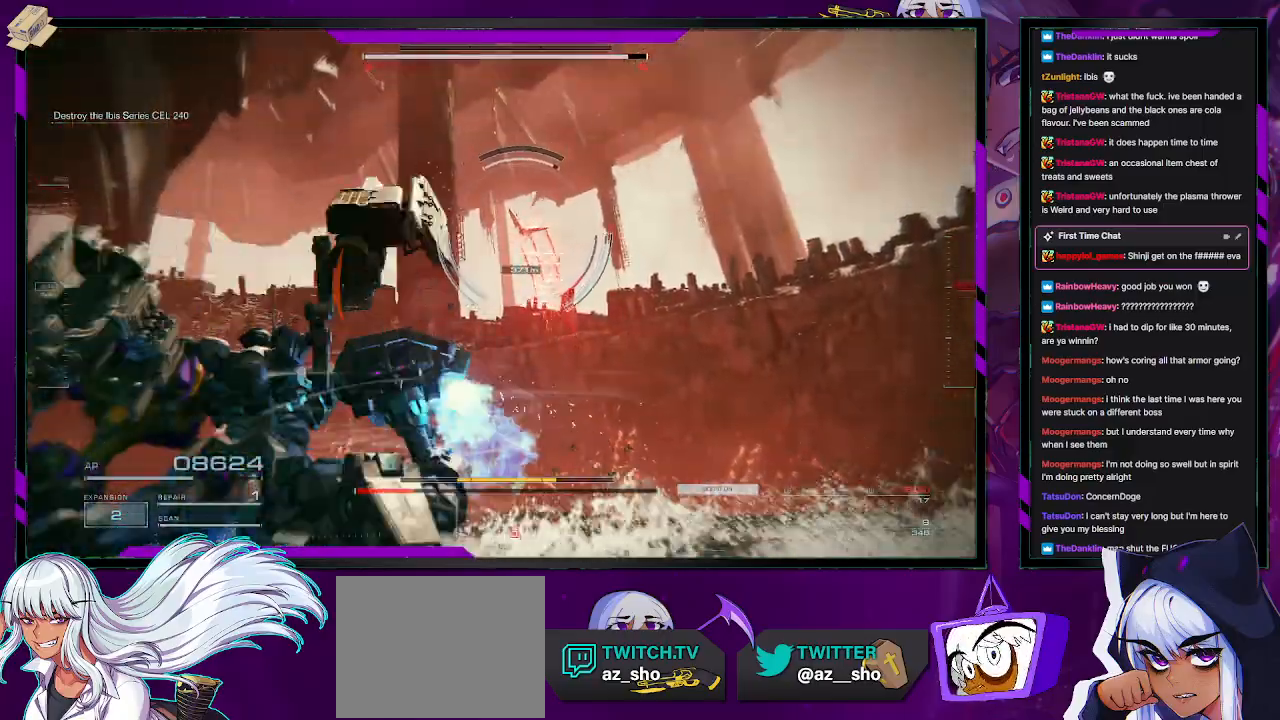
{"buttons": ["A", "R2"], "left_stick": "left", "right_stick": "center", "events": [[267, "A", "down"]]}
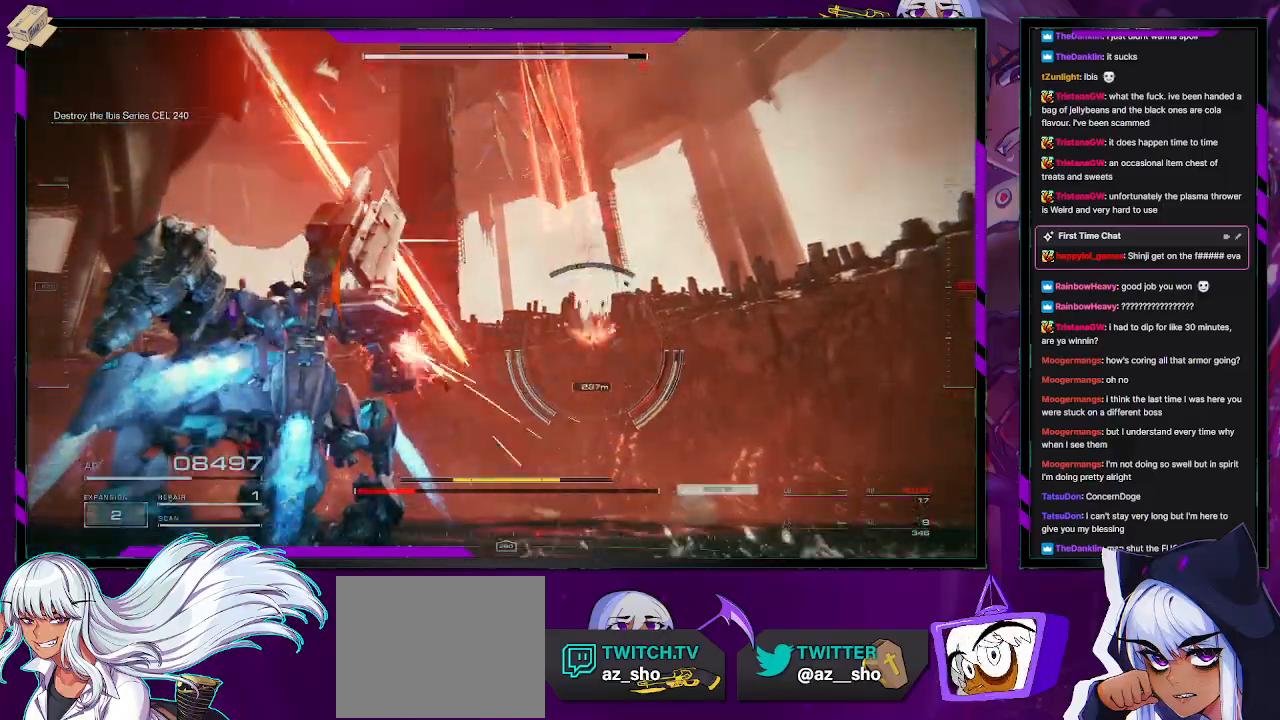
{"buttons": ["A", "R2"], "left_stick": "left", "right_stick": "center", "events": []}
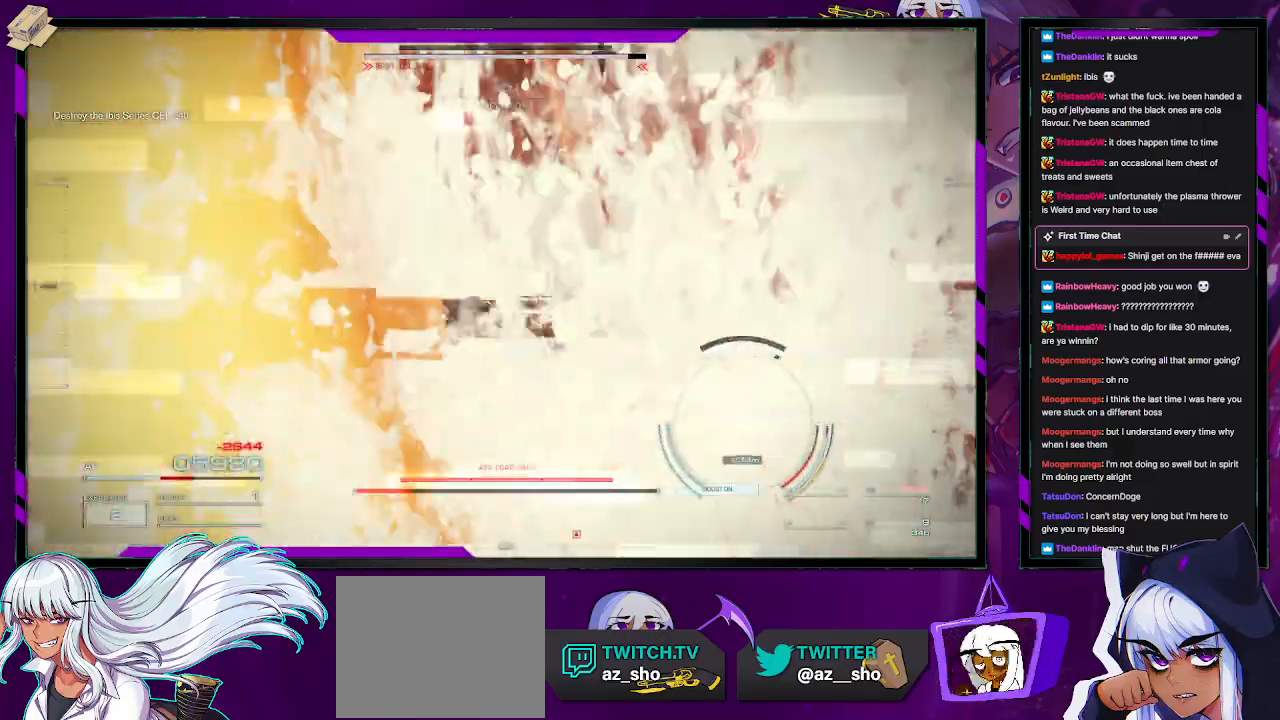
{"buttons": ["A", "R2"], "left_stick": "left", "right_stick": "center", "events": []}
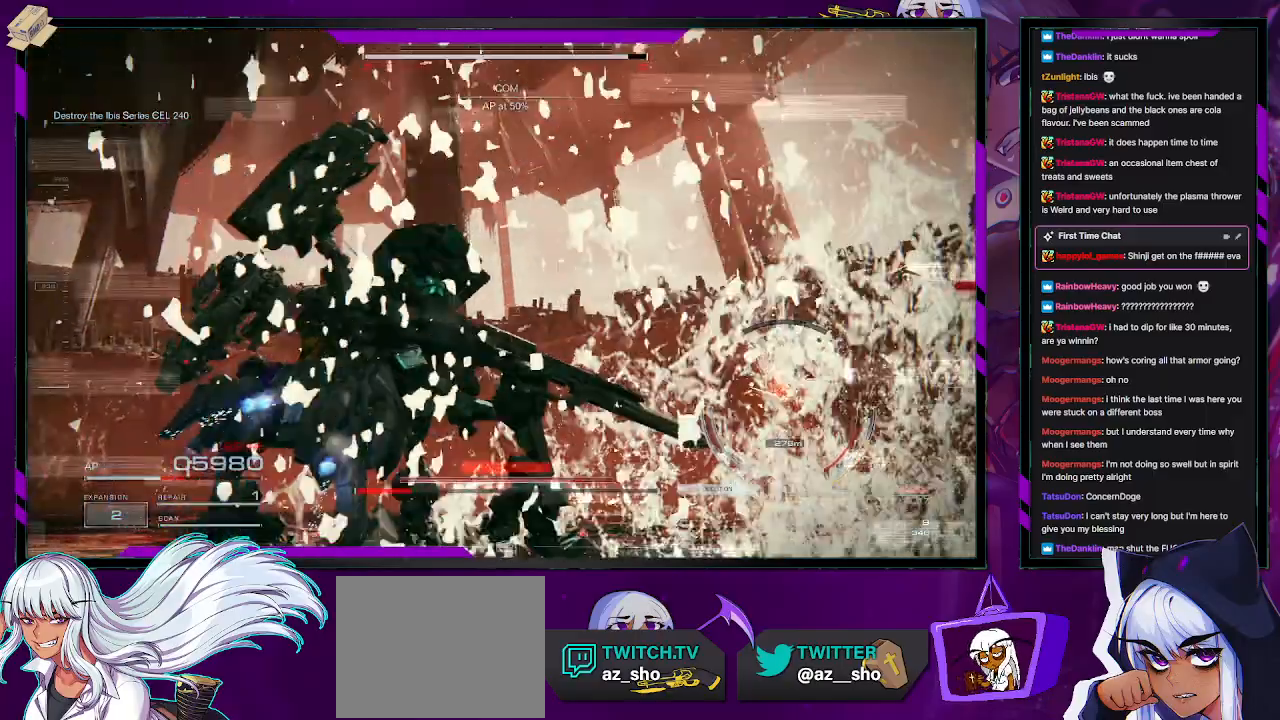
{"buttons": ["R2"], "left_stick": "left", "right_stick": "down-right", "events": [[233, "A", "up"], [417, "right_stick", "down-right"]]}
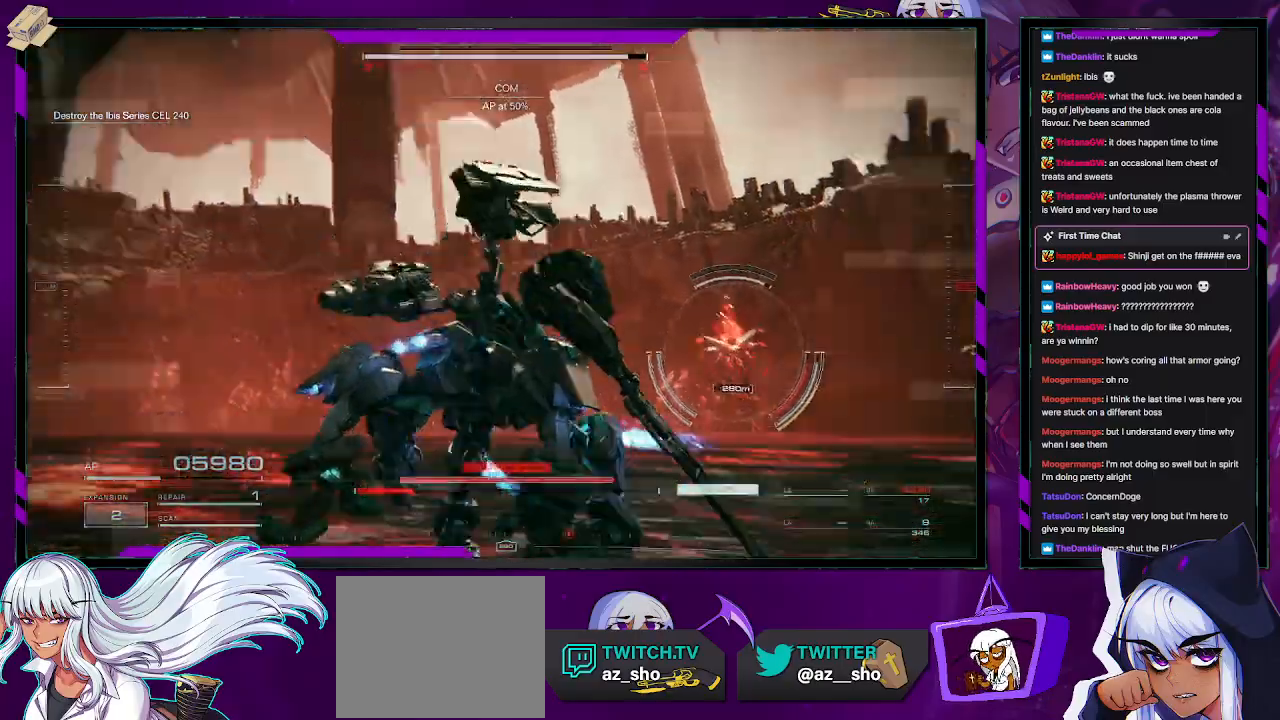
{"buttons": ["R2"], "left_stick": "left", "right_stick": "center", "events": [[233, "right_stick", "center"], [250, "L1", "down"], [333, "L1", "up"]]}
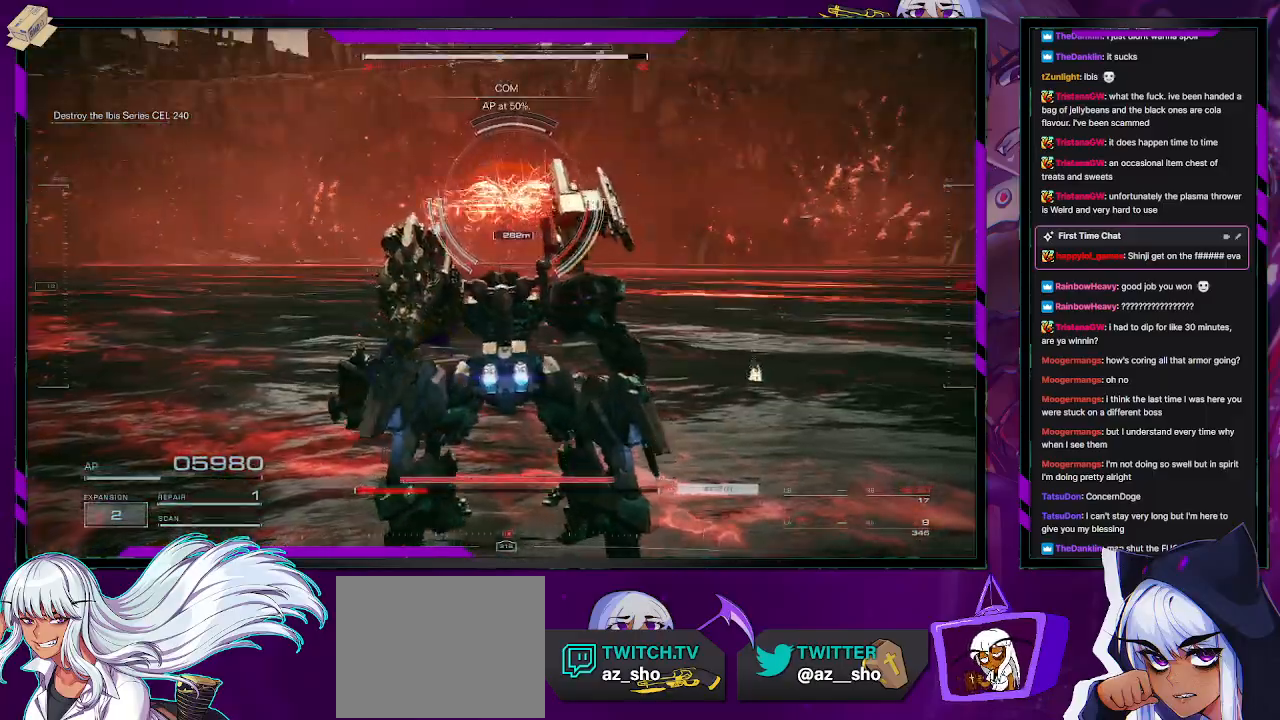
{"buttons": ["X", "R2"], "left_stick": "left", "right_stick": "center", "events": [[433, "X", "down"]]}
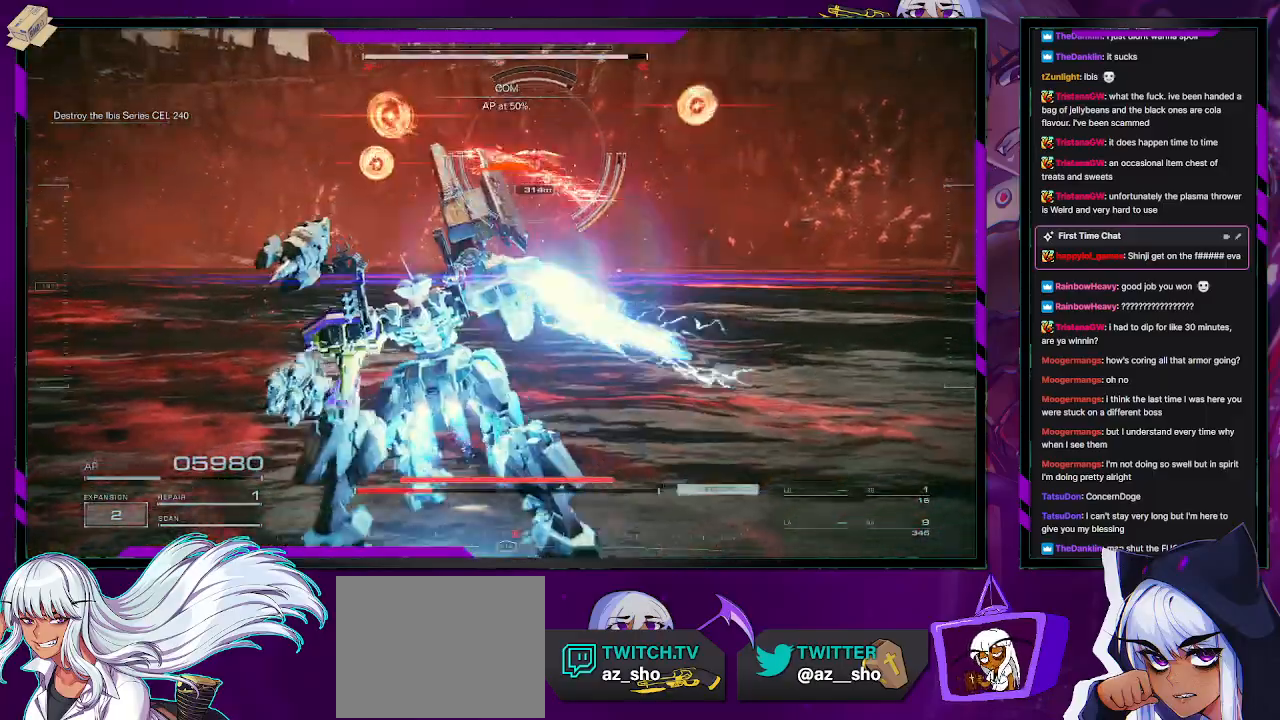
{"buttons": ["R2"], "left_stick": "left", "right_stick": "right", "events": [[67, "X", "up"], [400, "right_stick", "right"]]}
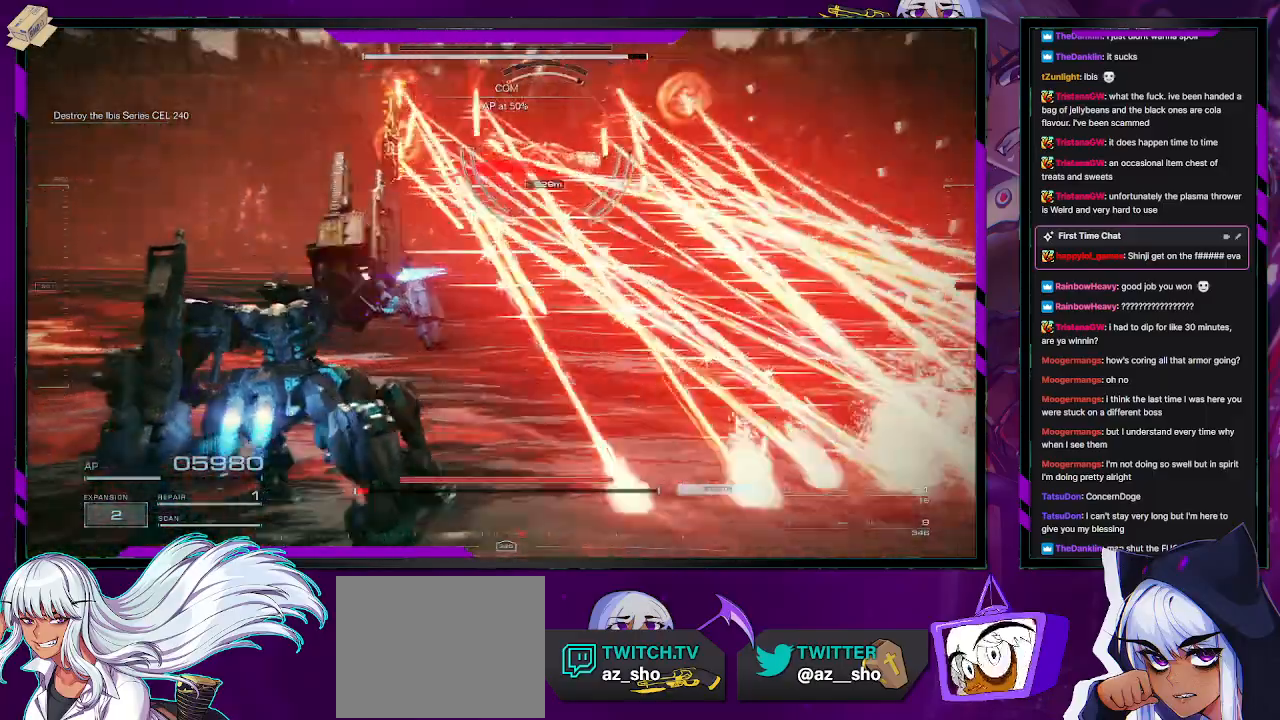
{"buttons": ["R2"], "left_stick": "up-left", "right_stick": "center", "events": [[100, "right_stick", "center"], [133, "left_stick", "up-left"], [267, "L3", "down"], [450, "L3", "up"]]}
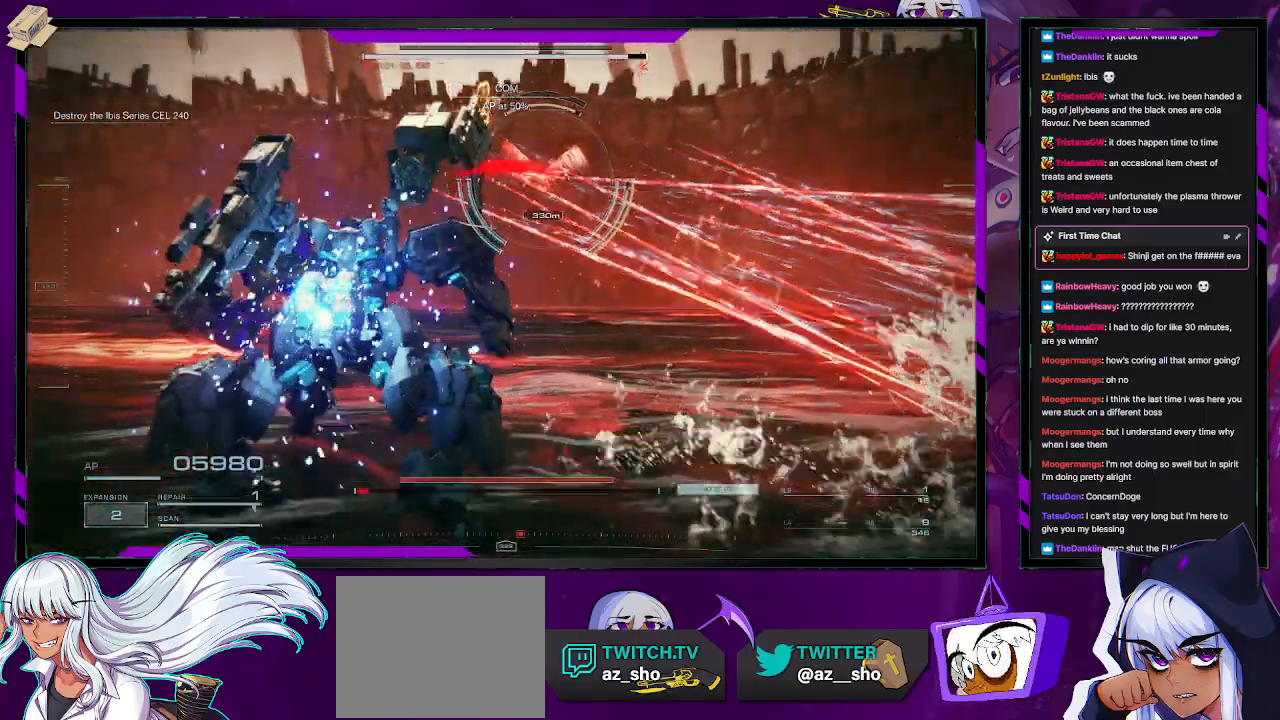
{"buttons": ["R2"], "left_stick": "left", "right_stick": "center", "events": [[100, "right_stick", "up"], [250, "right_stick", "center"], [433, "left_stick", "left"]]}
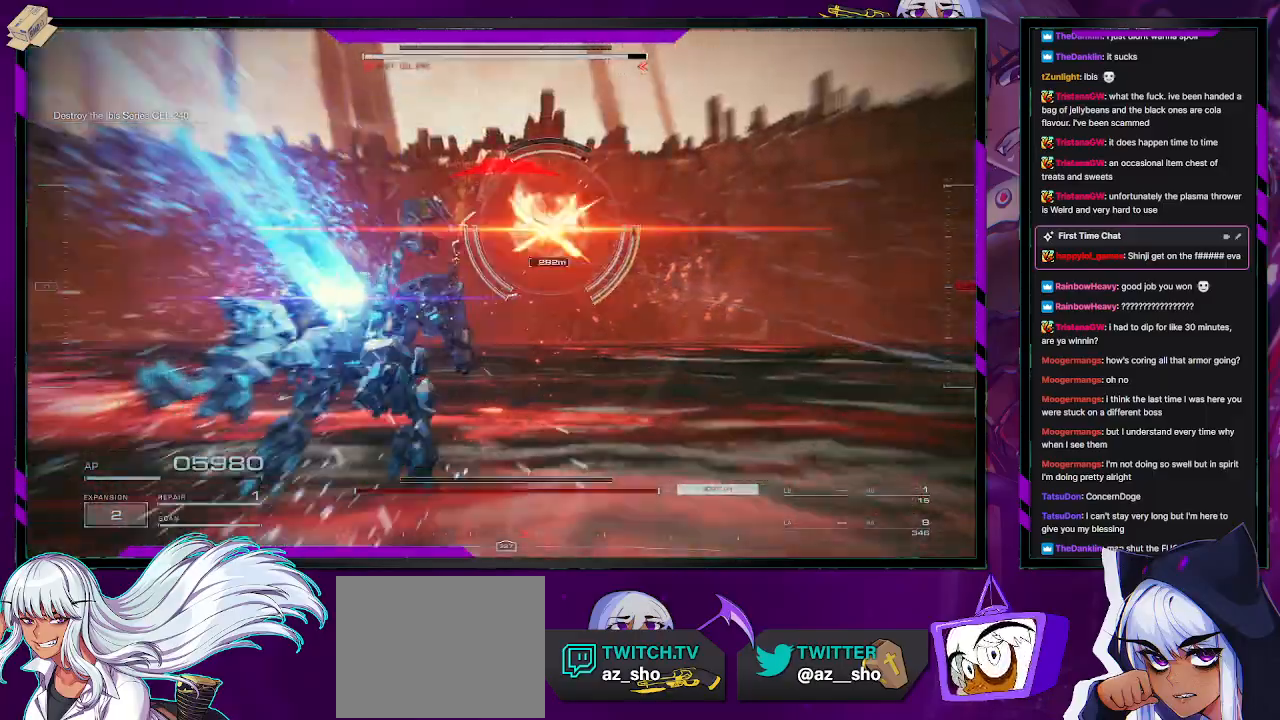
{"buttons": ["R2"], "left_stick": "down-left", "right_stick": "center", "events": [[50, "X", "down"], [133, "X", "up"], [167, "X", "down"], [200, "left_stick", "down-left"], [250, "X", "up"], [300, "X", "down"], [367, "X", "up"], [400, "X", "down"], [500, "X", "up"]]}
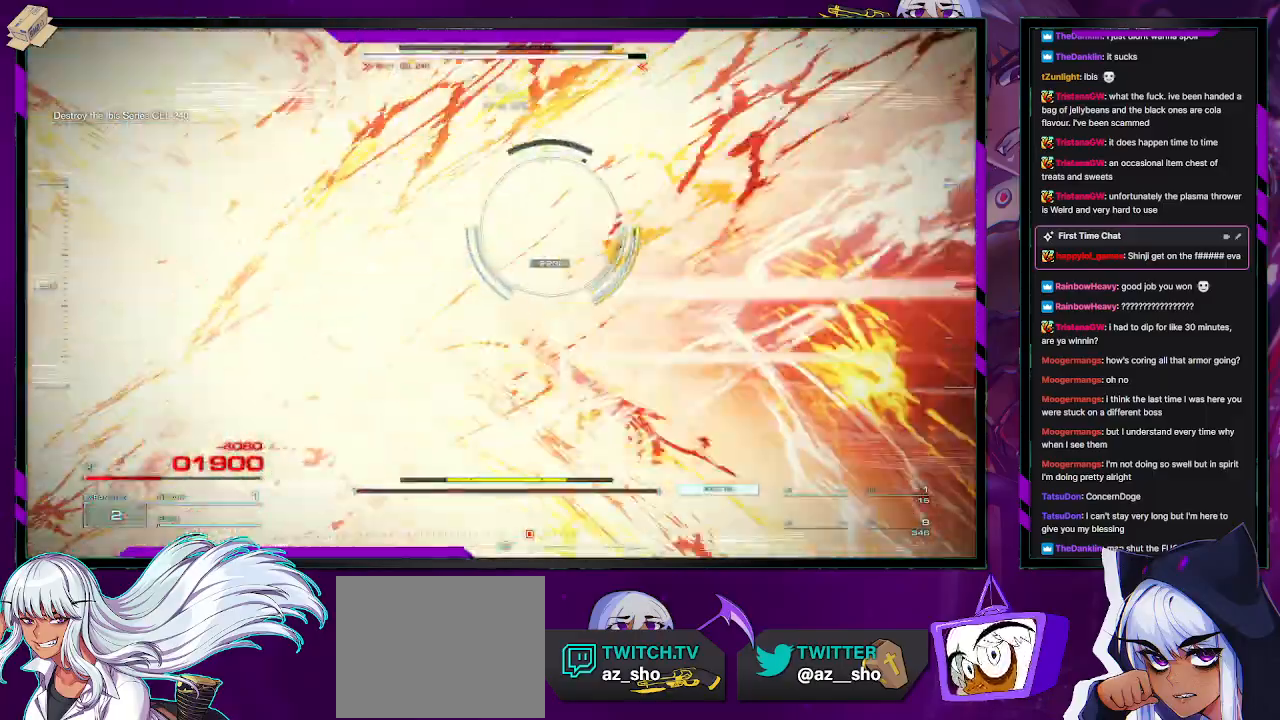
{"buttons": ["R2"], "left_stick": "up-left", "right_stick": "center", "events": [[17, "X", "down"], [100, "X", "up"], [200, "X", "down"], [200, "left_stick", "center"], [250, "X", "up"], [383, "left_stick", "up-left"]]}
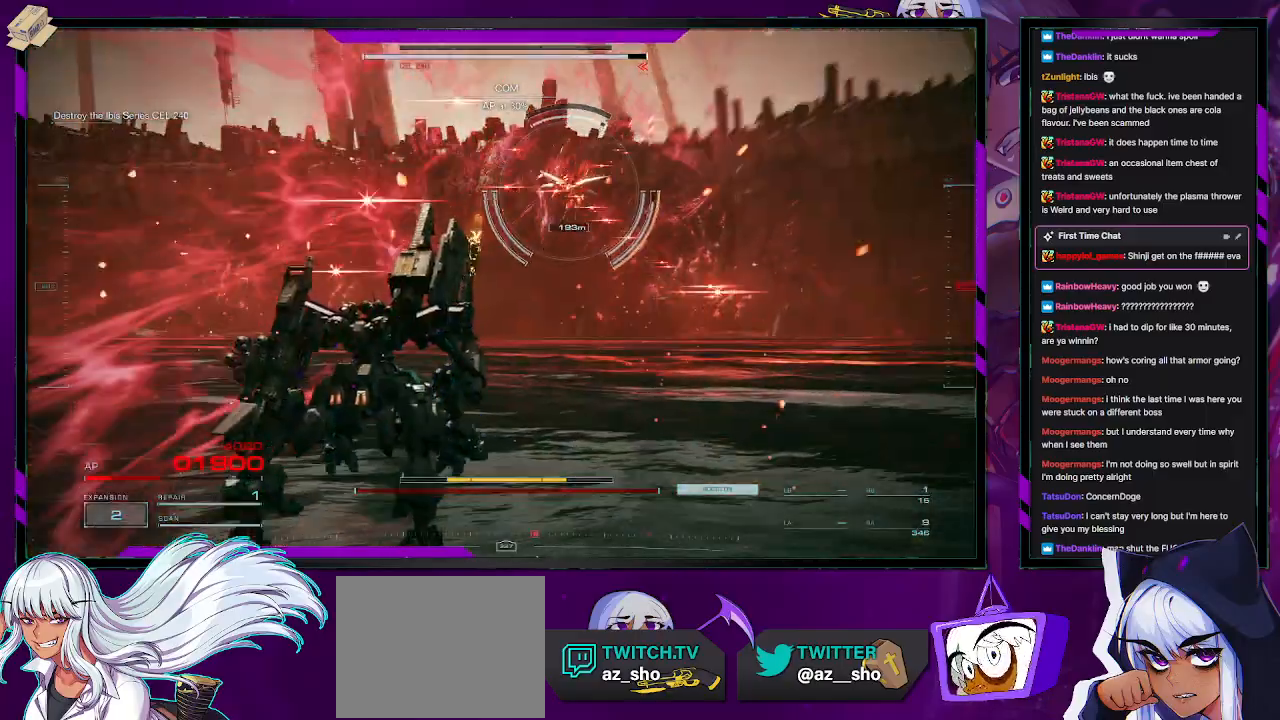
{"buttons": [], "left_stick": "up-right", "right_stick": "center", "events": [[50, "left_stick", "up"], [200, "right_stick", "up"], [250, "right_stick", "up-right"], [300, "R2", "up"], [350, "R2", "down"], [417, "left_stick", "up-right"], [500, "R2", "up"], [500, "right_stick", "center"]]}
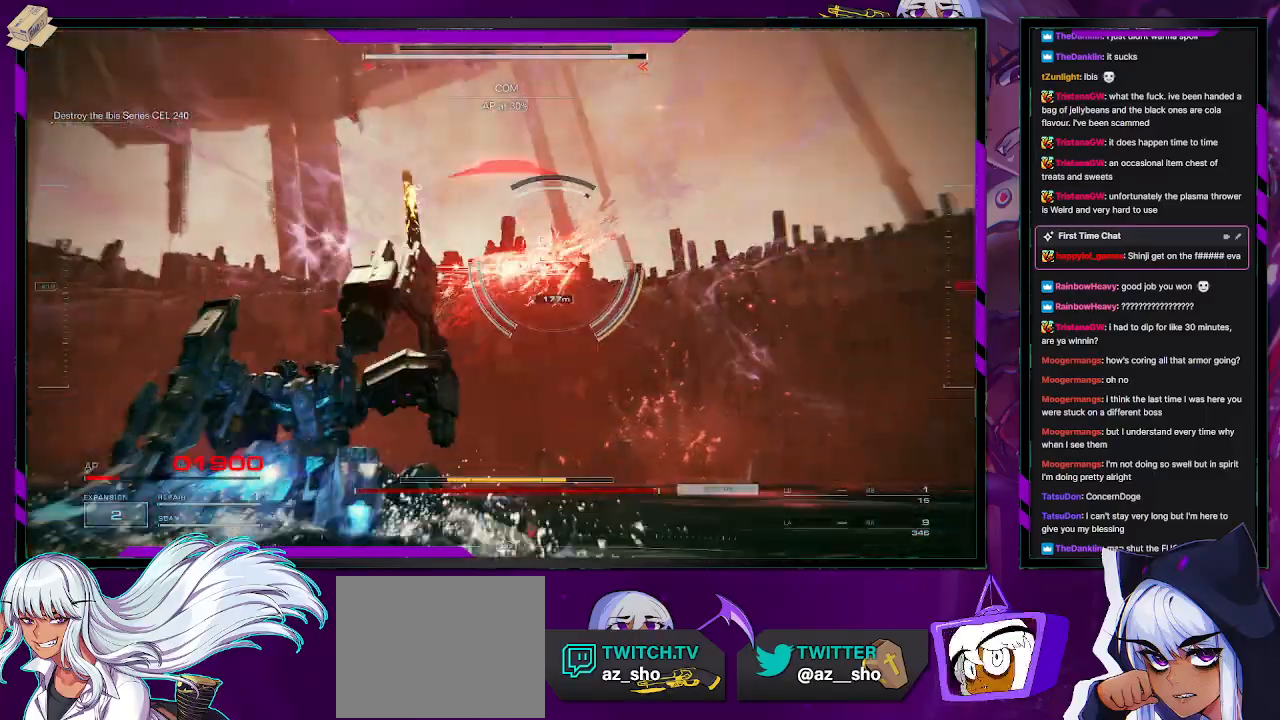
{"buttons": ["R2"], "left_stick": "right", "right_stick": "center", "events": [[17, "R2", "down"], [317, "left_stick", "right"]]}
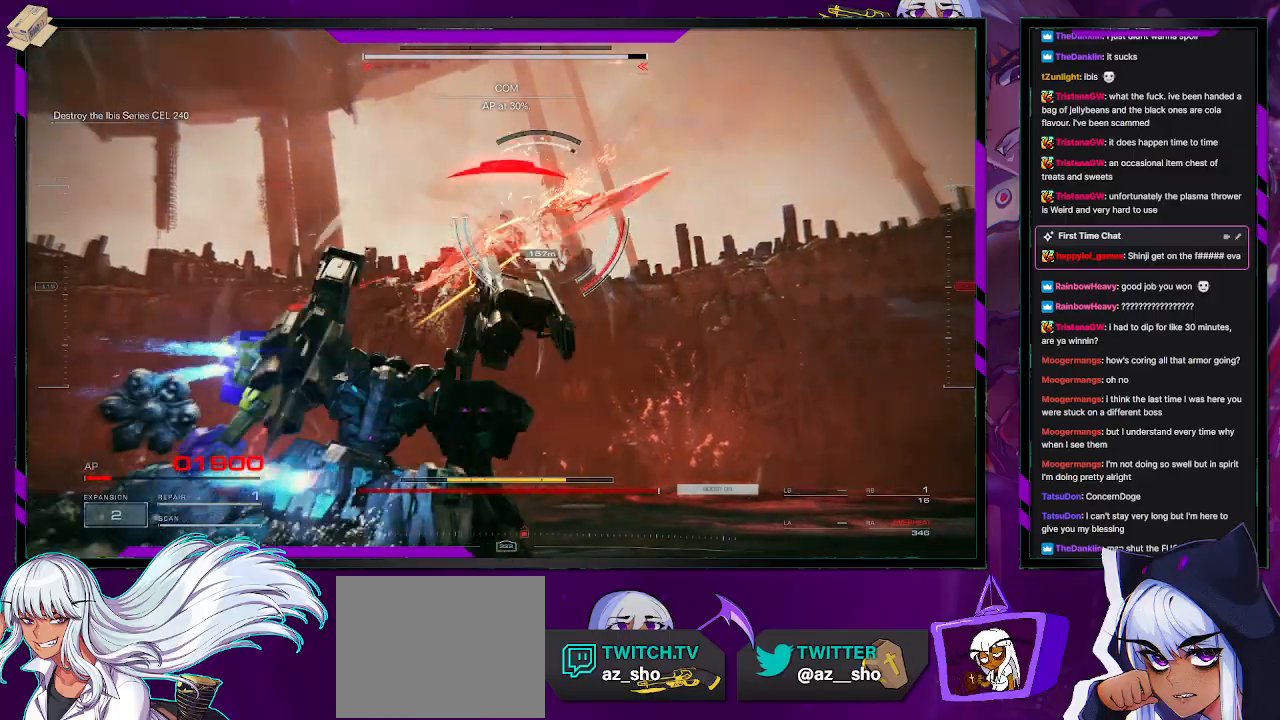
{"buttons": ["X", "R2"], "left_stick": "right", "right_stick": "center", "events": [[83, "X", "down"], [167, "X", "up"], [217, "X", "down"], [267, "X", "up"], [333, "X", "down"], [383, "X", "up"], [433, "X", "down"]]}
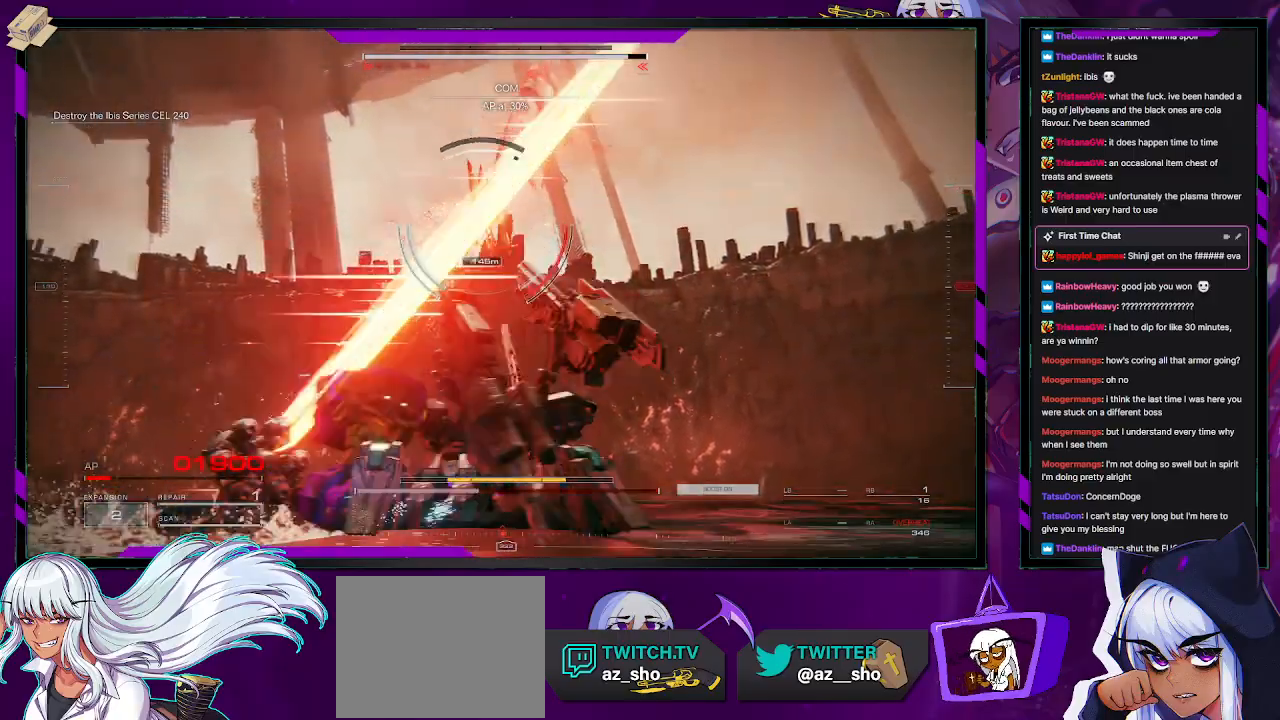
{"buttons": ["R2"], "left_stick": "up-right", "right_stick": "center", "events": [[33, "X", "up"], [67, "X", "down"], [167, "X", "up"], [400, "left_stick", "up-right"]]}
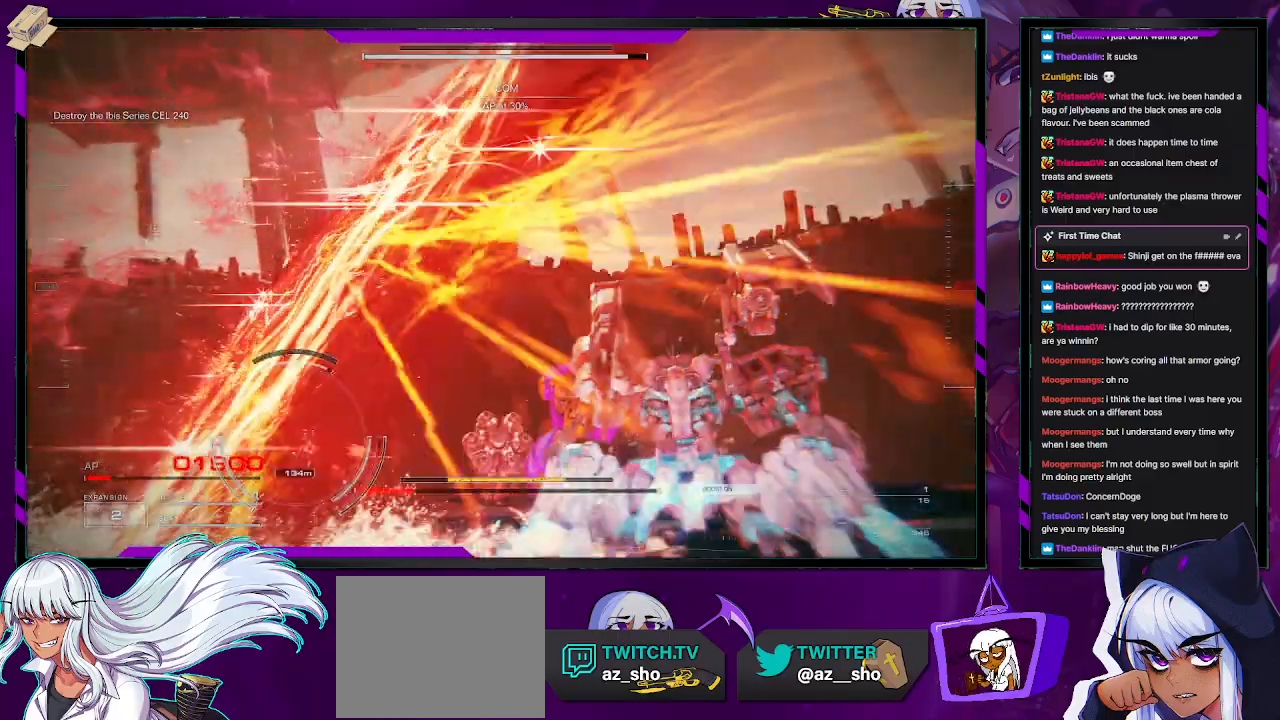
{"buttons": ["X", "R2"], "left_stick": "left", "right_stick": "center", "events": [[117, "left_stick", "up-left"], [150, "right_stick", "down-left"], [233, "left_stick", "left"], [383, "right_stick", "center"], [500, "X", "down"]]}
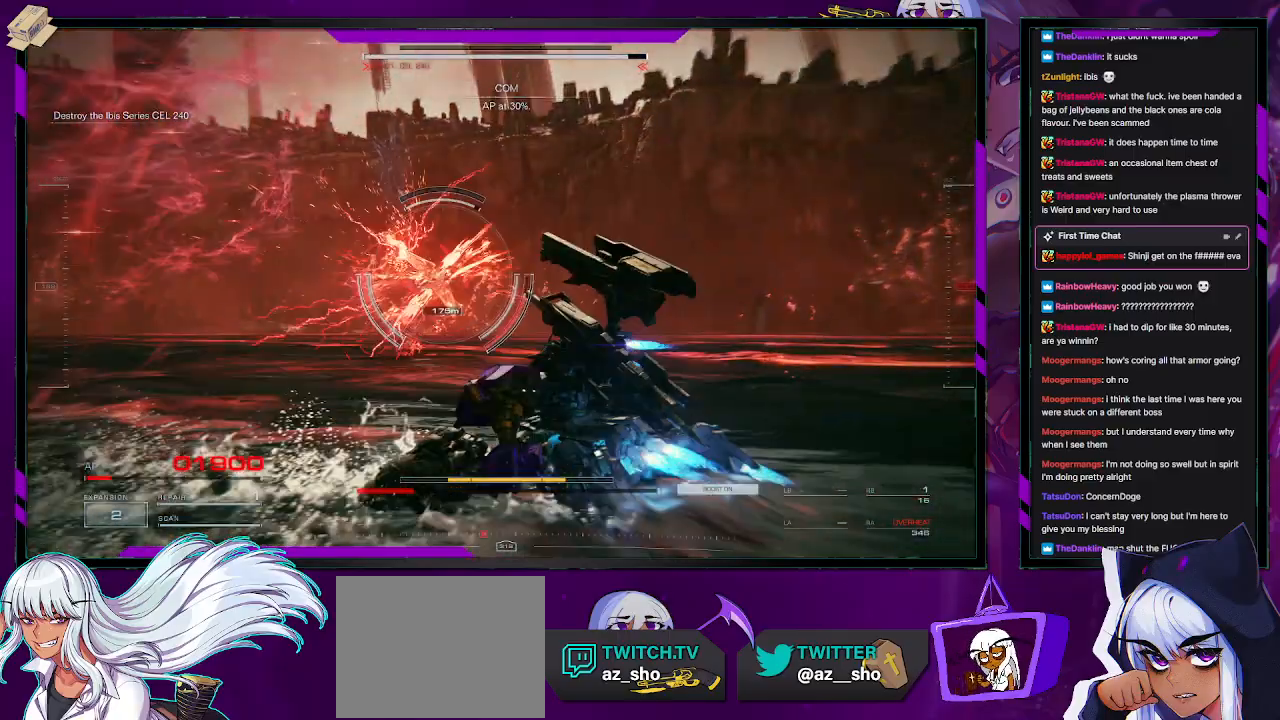
{"buttons": ["R2"], "left_stick": "left", "right_stick": "center", "events": [[83, "X", "up"], [150, "X", "down"], [233, "X", "up"], [317, "X", "down"], [400, "X", "up"]]}
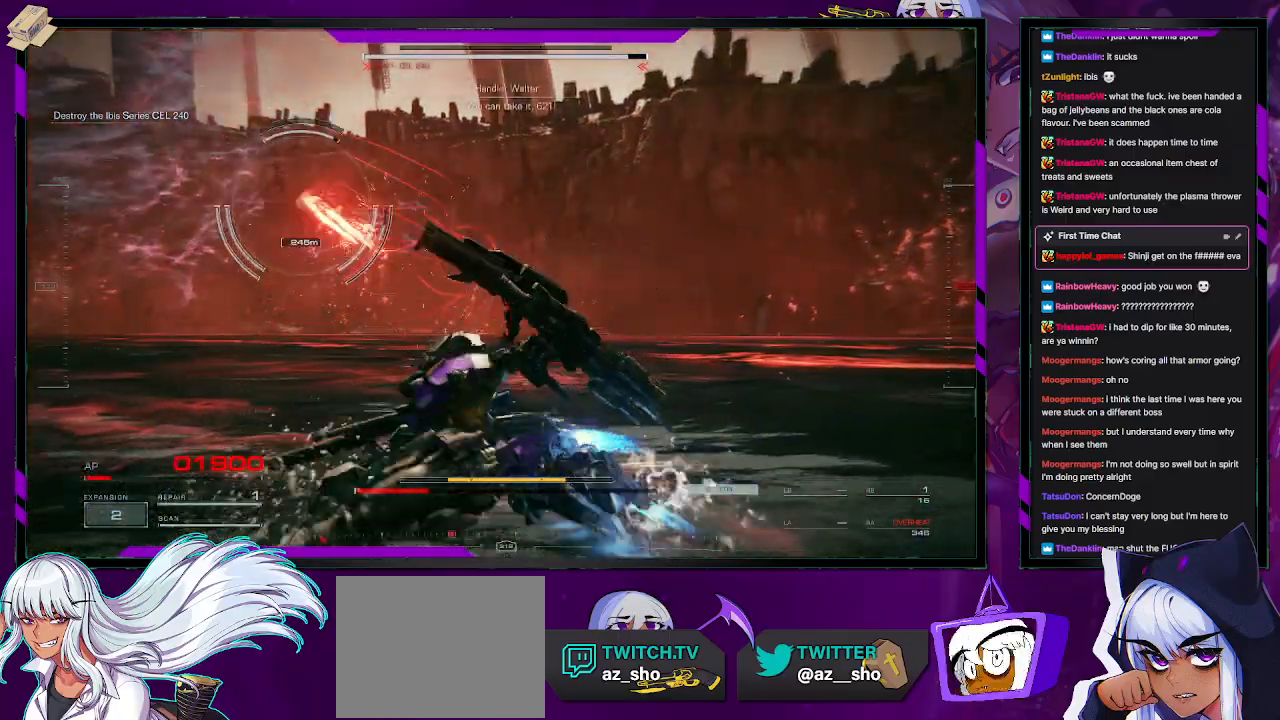
{"buttons": ["R2"], "left_stick": "up-left", "right_stick": "up-left", "events": [[150, "right_stick", "left"], [417, "right_stick", "up-left"], [467, "left_stick", "up-left"]]}
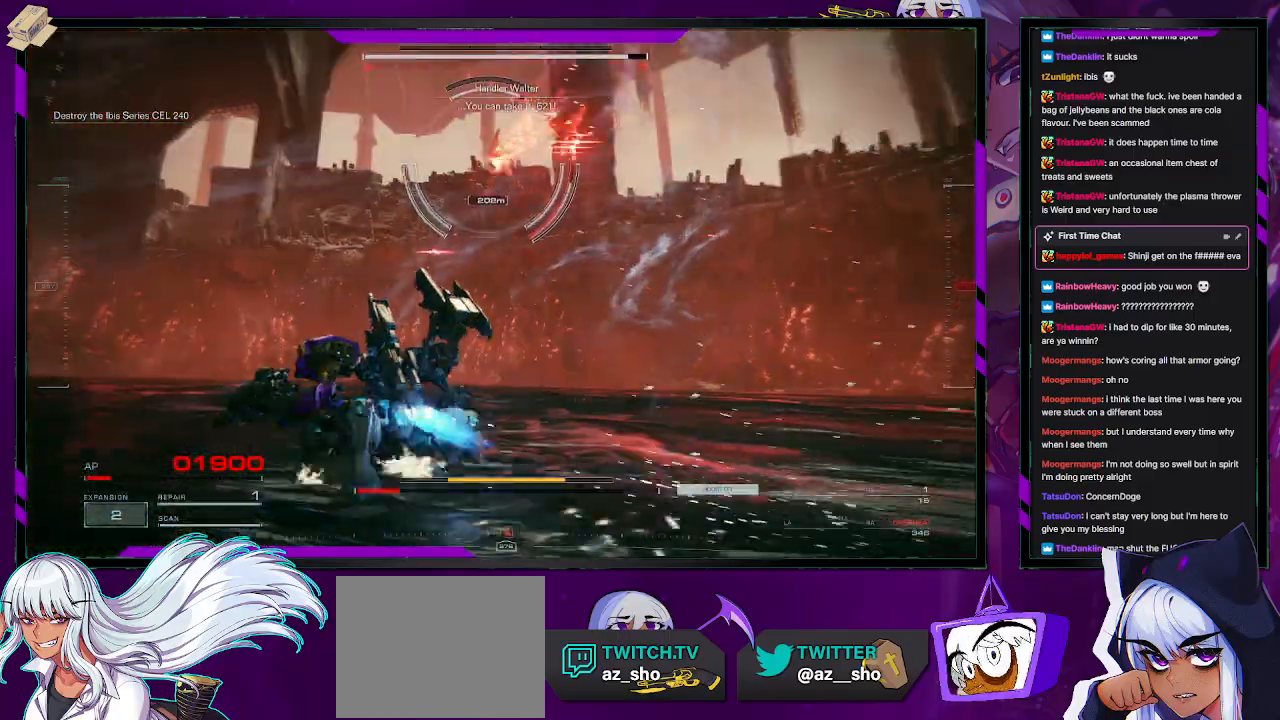
{"buttons": ["A", "R2"], "left_stick": "left", "right_stick": "center", "events": [[17, "right_stick", "center"], [217, "A", "down"], [317, "left_stick", "left"]]}
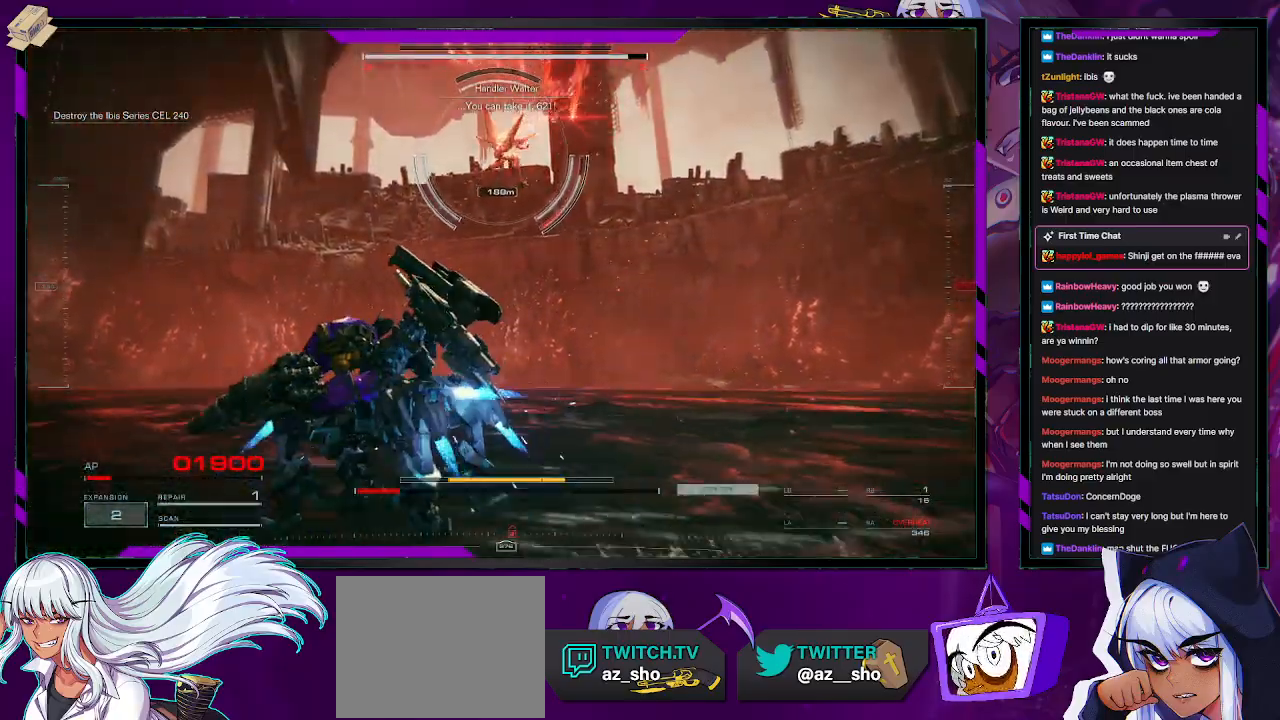
{"buttons": ["A", "R2"], "left_stick": "down-left", "right_stick": "center", "events": [[483, "left_stick", "down-left"]]}
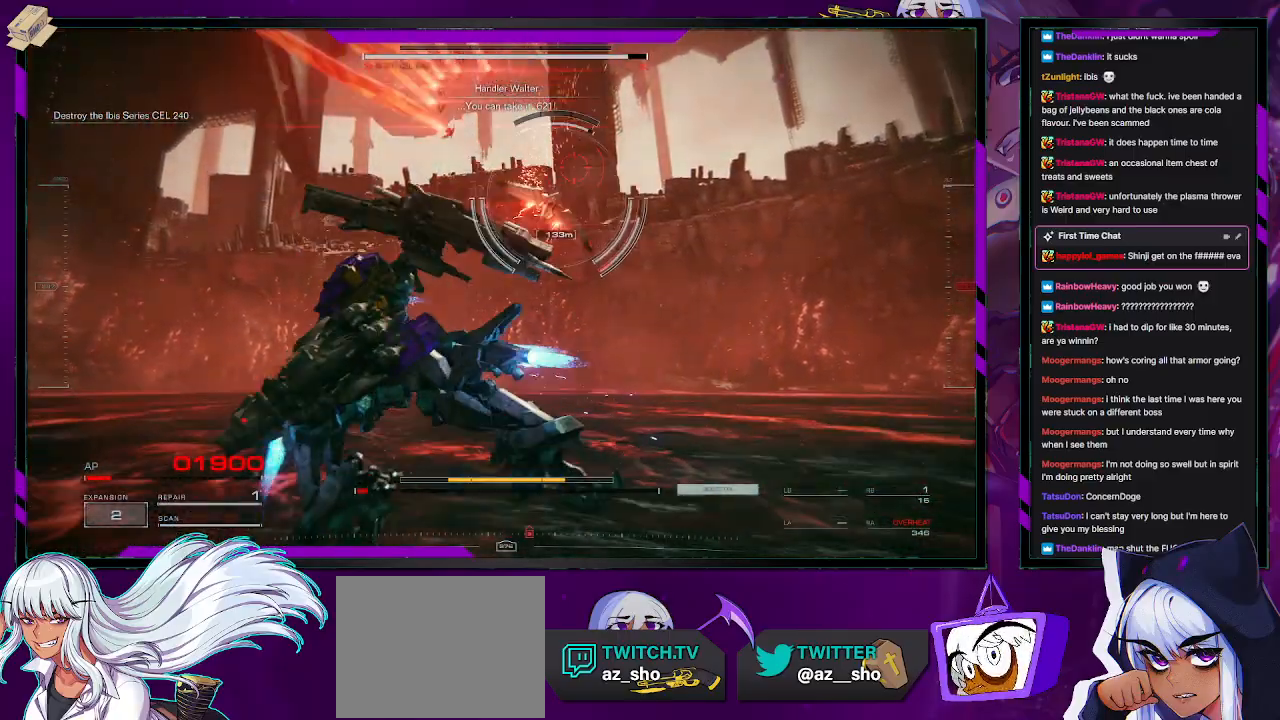
{"buttons": ["A", "R2"], "left_stick": "down-left", "right_stick": "center", "events": []}